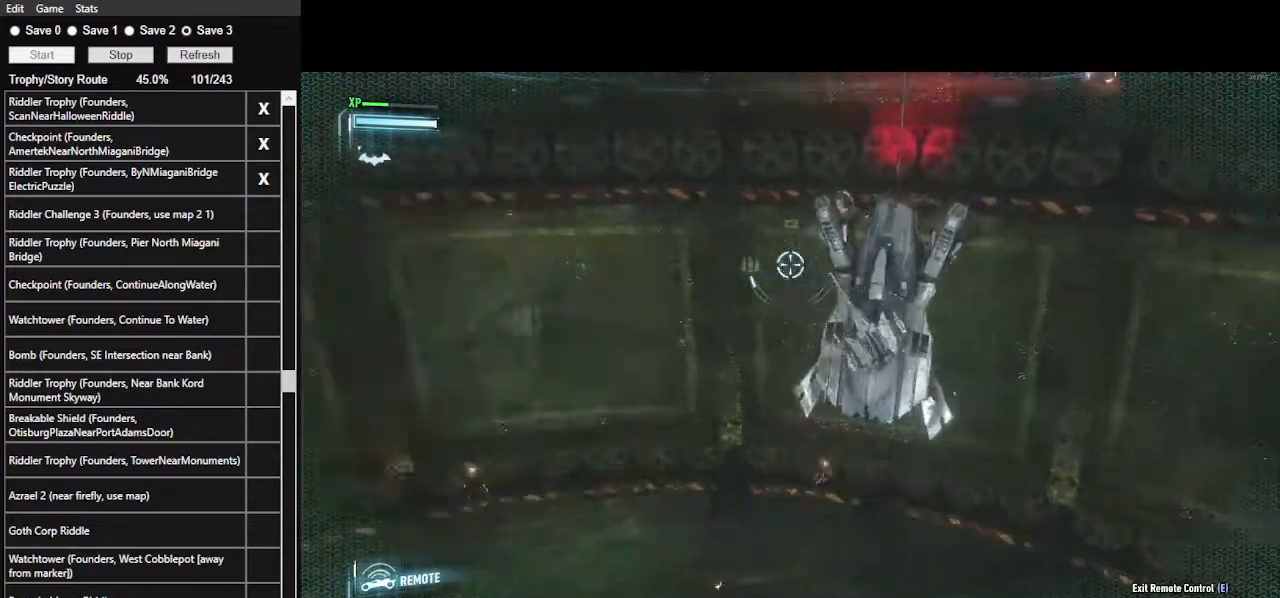
Gameplay with keyboard and mouse; each line is a JSON object with the keys and mouse buttons held at the frame after it. "events" lists presses ("down") and releases ("up") of ".", "/", "0", "1", "2", "3", "4", "5", "6", "7", "8", "9", "a", "alt_l", "alt_r", "b", "backslash", "backspace", "c", "caps_lock", "comma", "ctrl_l", "ctrl_r", "d", "e", "equals", "f", "g", "h", "i", "j", "k", "l", "lbracket", "m", "minus", "n", "o", "p", "q", "quote", "r", "rbracket", "return", "s", "semicolon", "shift_l", "shift_r", "space", "super", "t", "tab", "tilde", "u", "v", "w", "x", "y", "z", "mouse_left", "mouse_wheel" and "mouse_right" between this image and that frame as [ms after this image, input, new state], when the widget could be followed in between. "mouse_left", "mouse_wheel", "mouse_right" = the "left", "wheel", "right" buttons of the "mouse" list. No other keys are recorded. "wheel" means that the mouse wheel is clicked or scrolled. "mouse_move" is the direction in which the mouse moves at that frame (one of eight, or "still"), when it could be read.
{"keys": ["a"], "mouse": ["right"], "mouse_move": "still", "events": []}
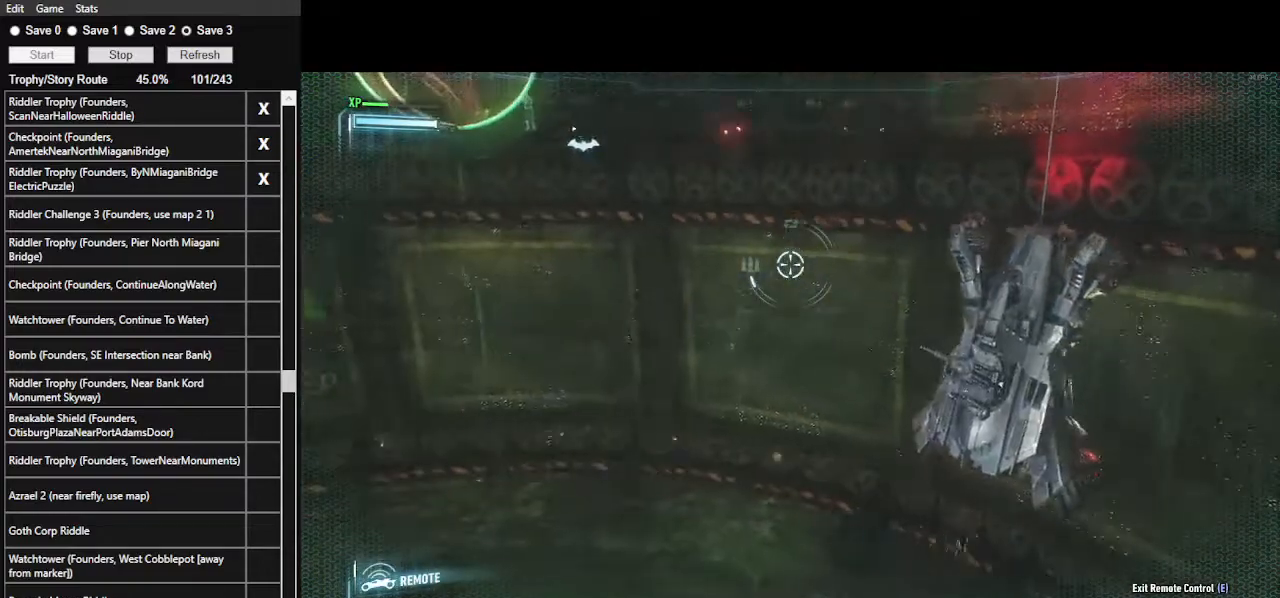
{"keys": [], "mouse": [], "mouse_move": "still", "events": [[133, "a", "up"], [167, "mouse_right", "up"]]}
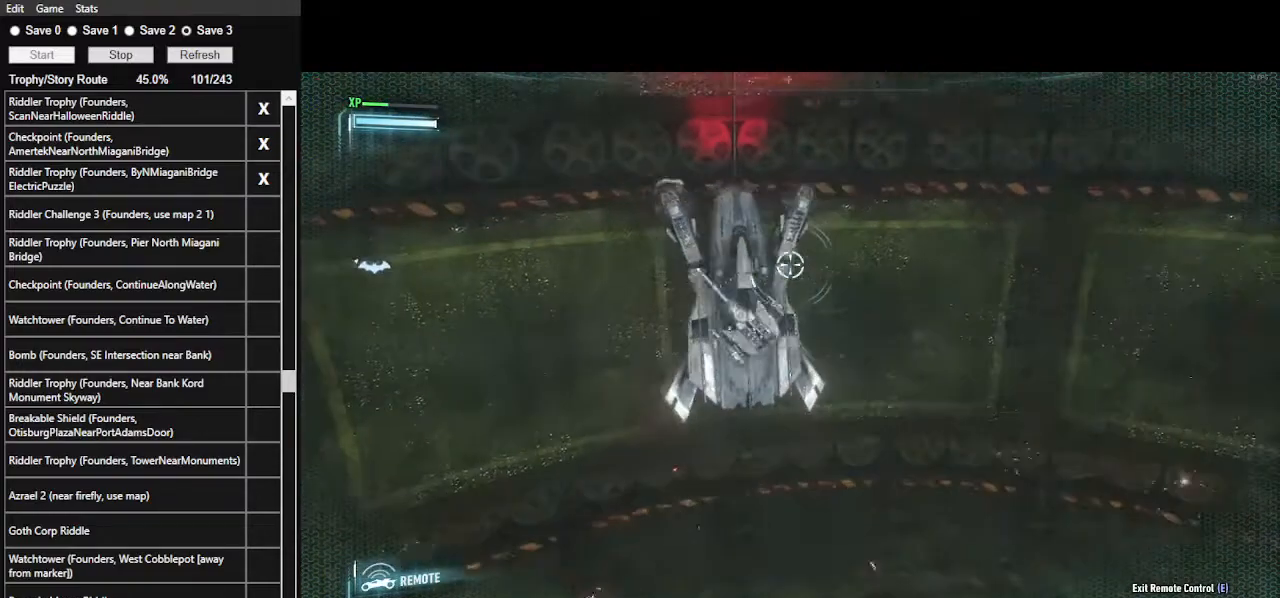
{"keys": ["d"], "mouse": [], "mouse_move": "still", "events": [[367, "d", "down"]]}
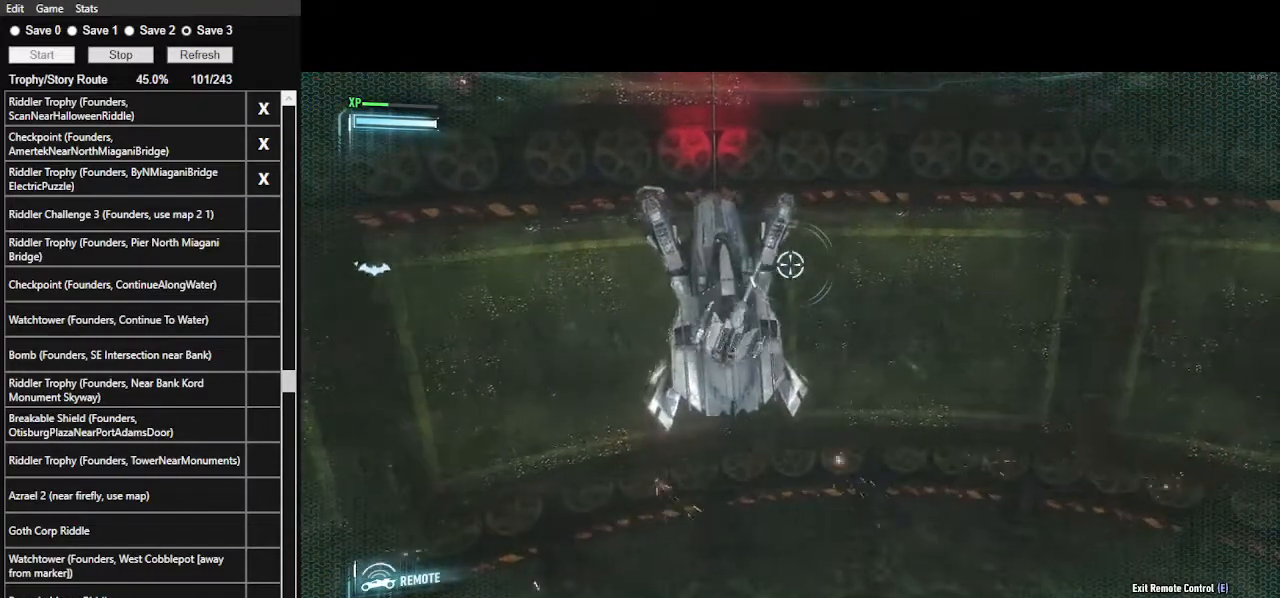
{"keys": [], "mouse": [], "mouse_move": "still", "events": [[167, "d", "up"]]}
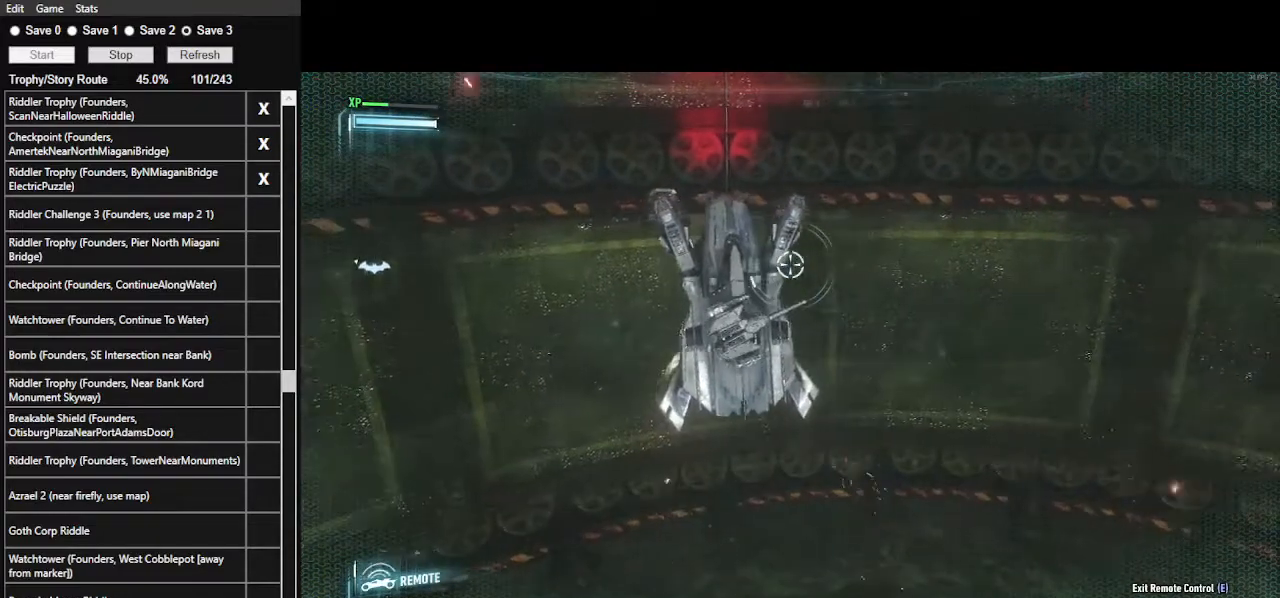
{"keys": [], "mouse": [], "mouse_move": "still", "events": []}
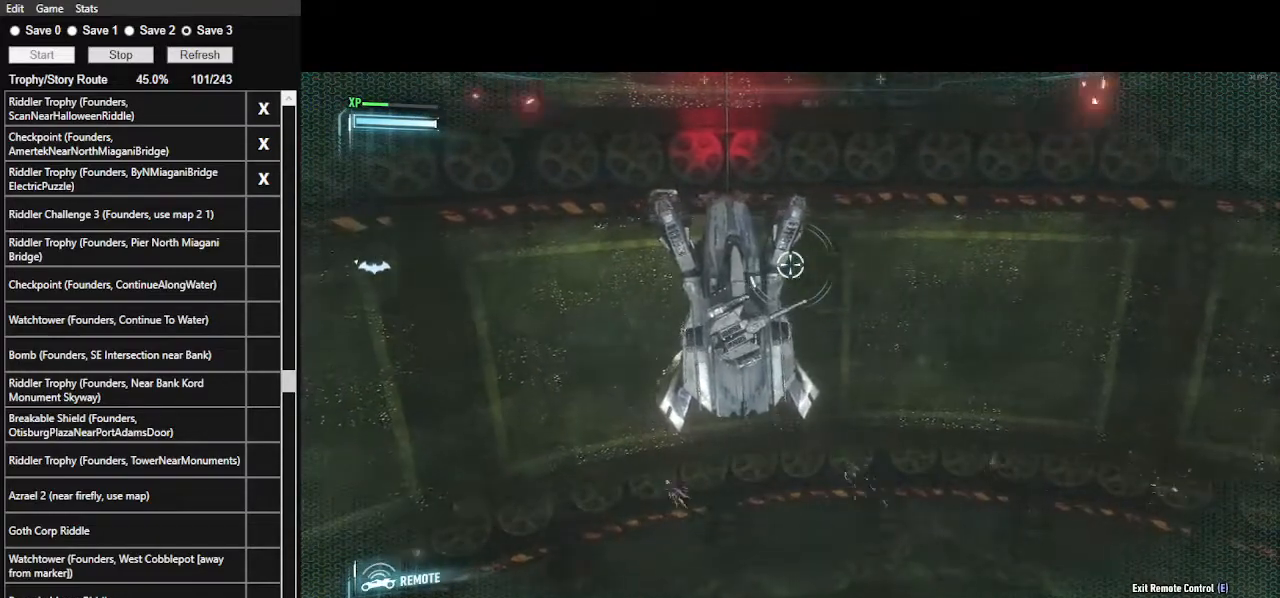
{"keys": ["a"], "mouse": [], "mouse_move": "still", "events": [[67, "a", "down"]]}
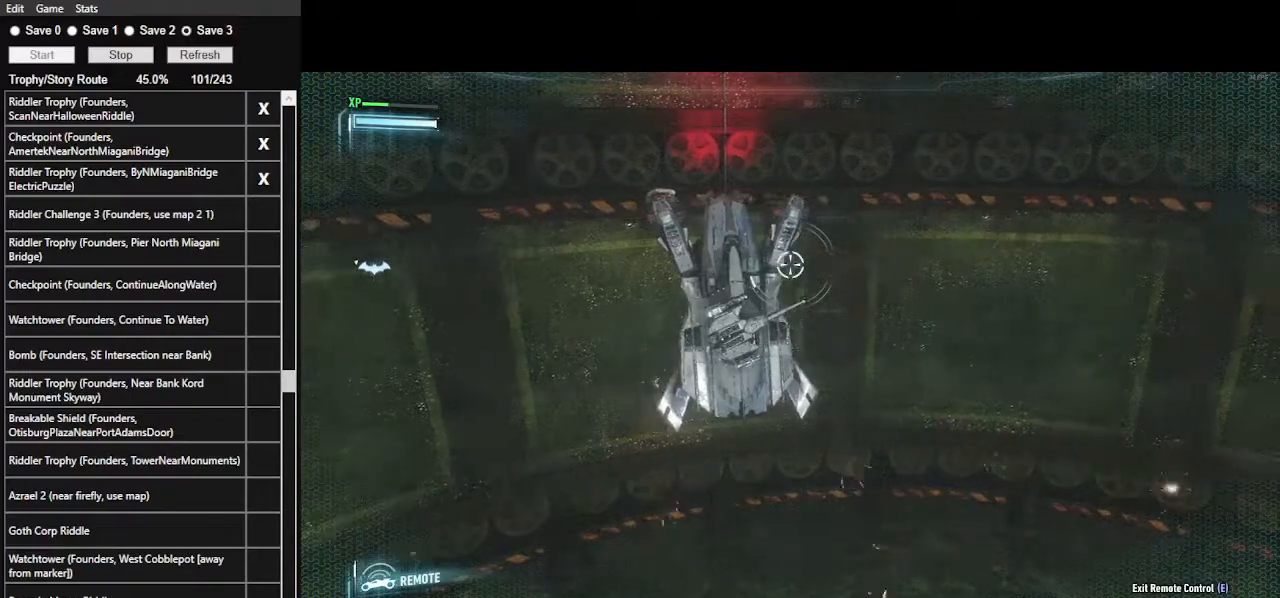
{"keys": [], "mouse": [], "mouse_move": "still", "events": [[267, "a", "up"]]}
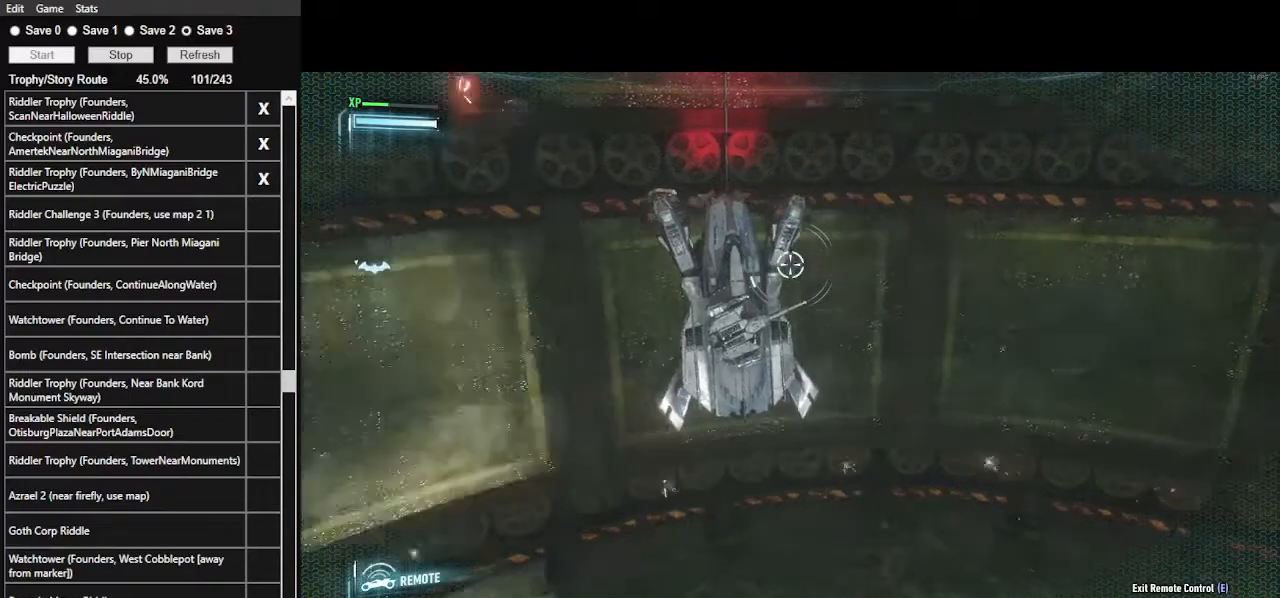
{"keys": [], "mouse": [], "mouse_move": "left", "events": []}
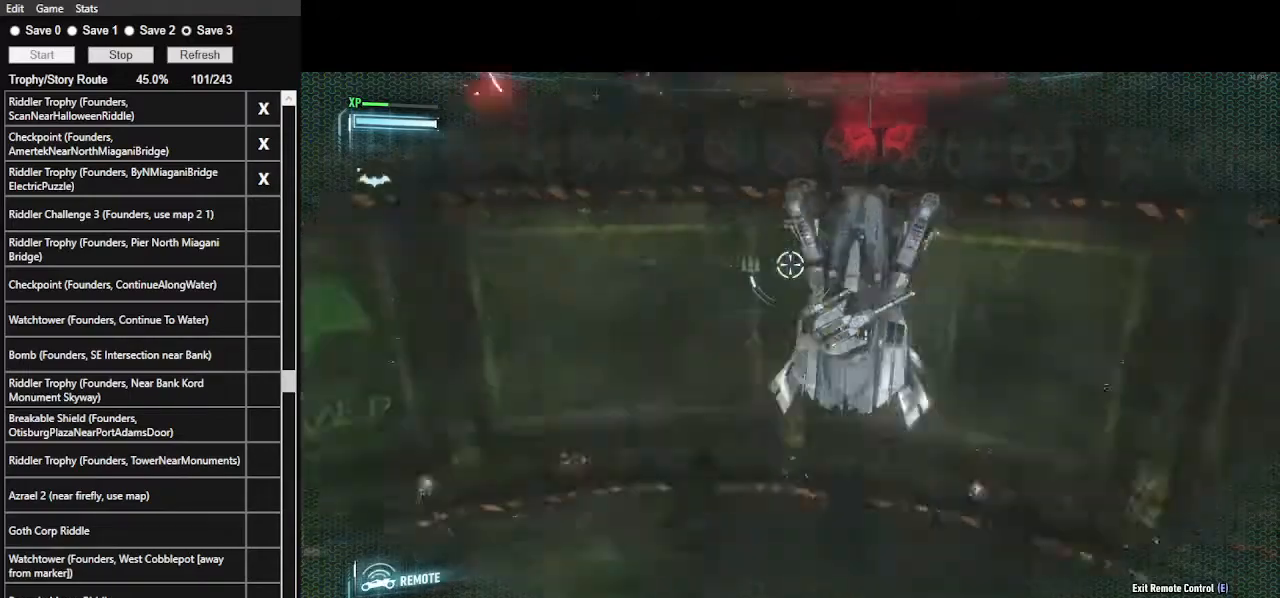
{"keys": [], "mouse": [], "mouse_move": "still", "events": []}
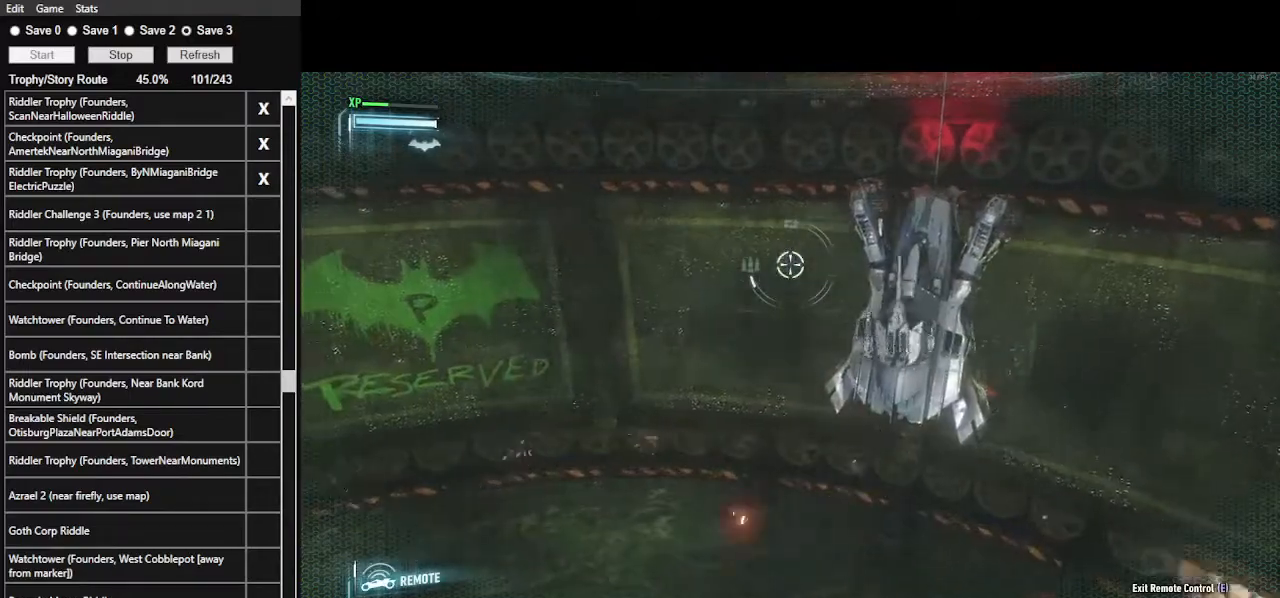
{"keys": ["d"], "mouse": [], "mouse_move": "right", "events": [[467, "d", "down"]]}
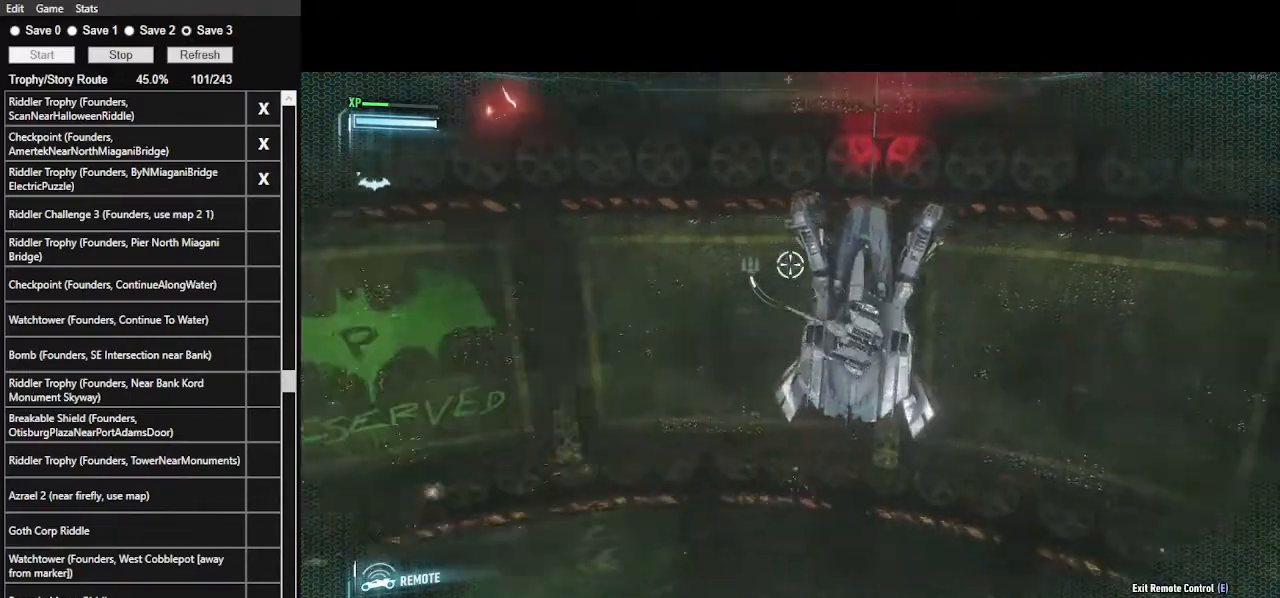
{"keys": [], "mouse": [], "mouse_move": "still", "events": [[433, "d", "up"]]}
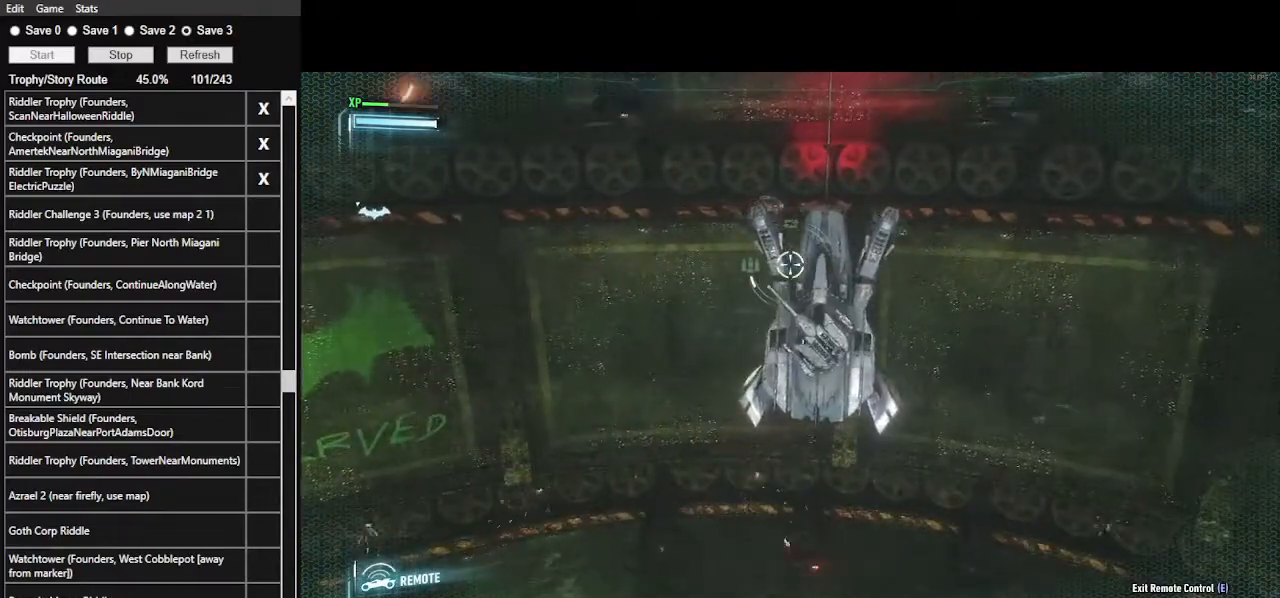
{"keys": ["a"], "mouse": [], "mouse_move": "still", "events": [[400, "a", "down"]]}
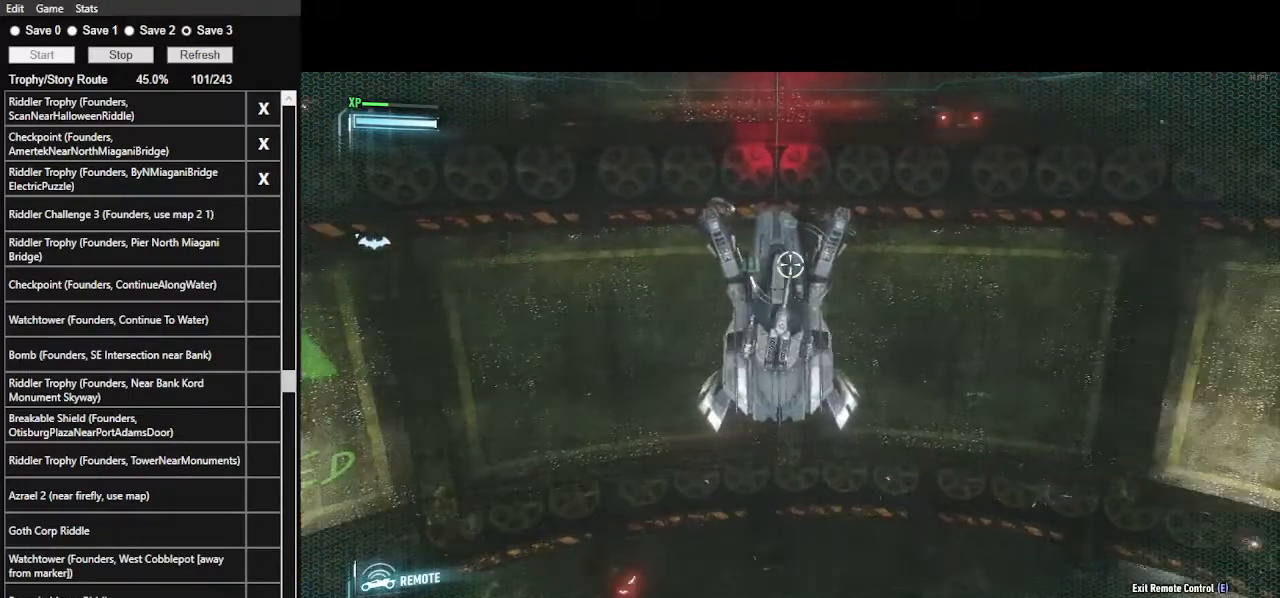
{"keys": [], "mouse": [], "mouse_move": "still", "events": [[400, "a", "up"]]}
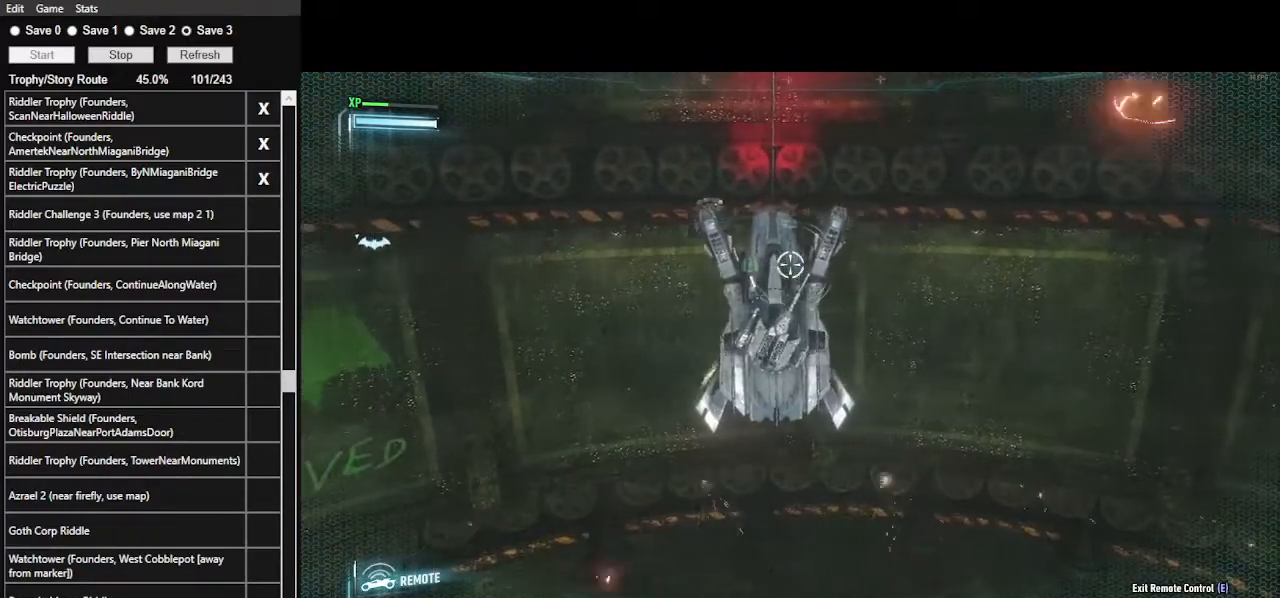
{"keys": [], "mouse": [], "mouse_move": "still", "events": []}
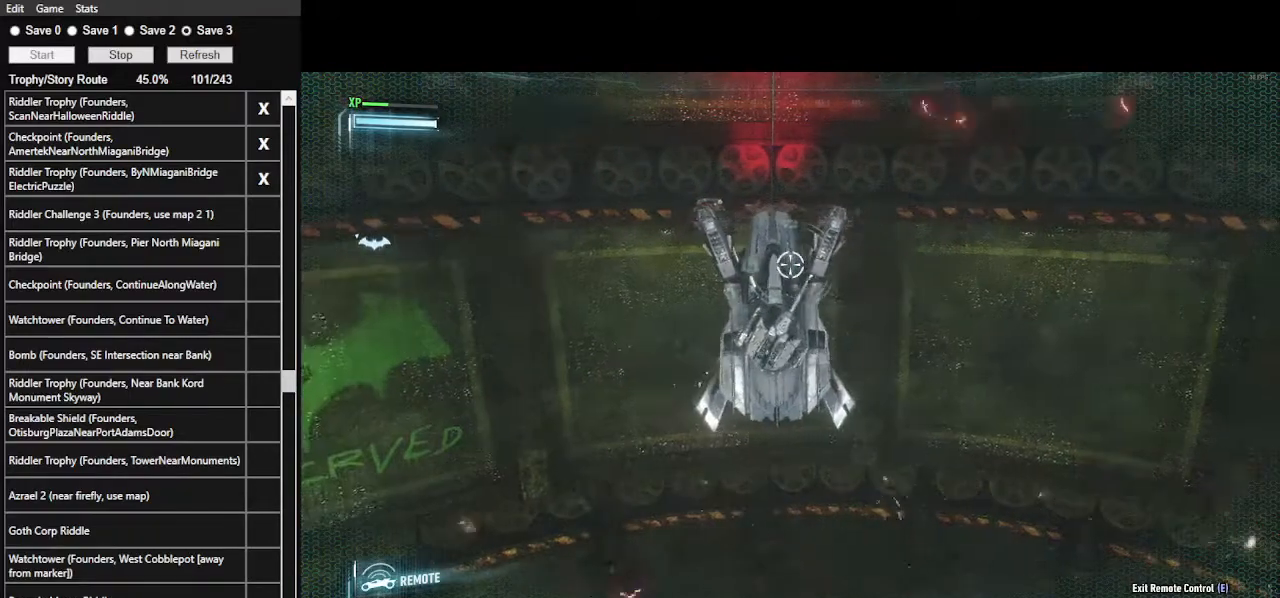
{"keys": [], "mouse": [], "mouse_move": "still", "events": []}
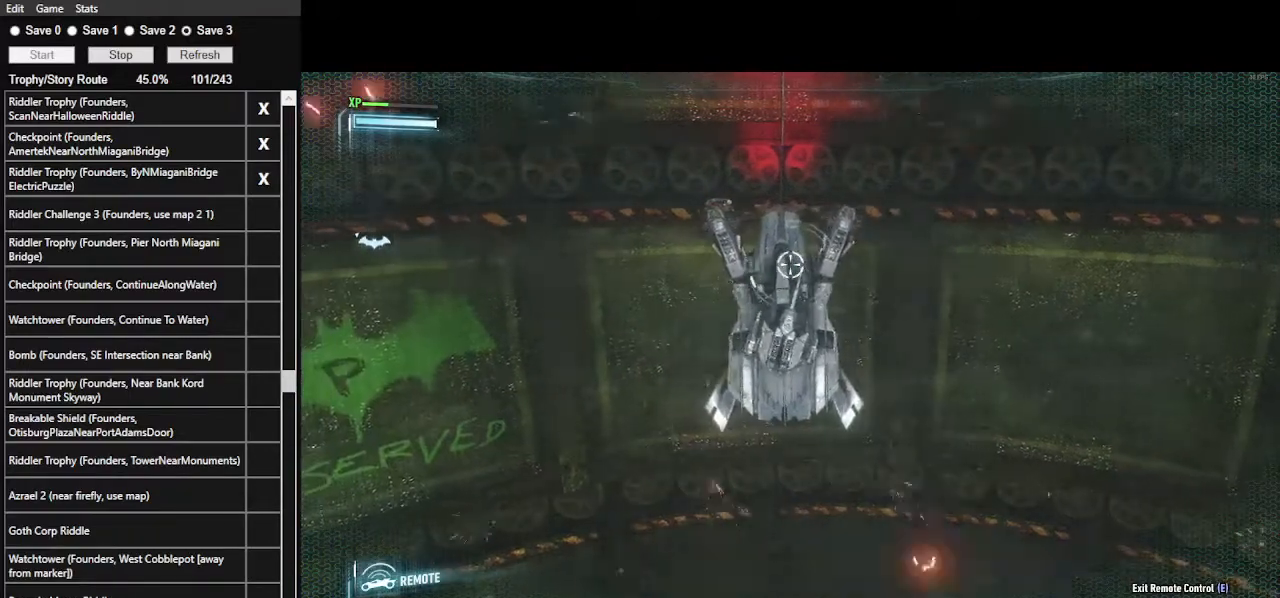
{"keys": ["d"], "mouse": [], "mouse_move": "still", "events": [[33, "d", "down"]]}
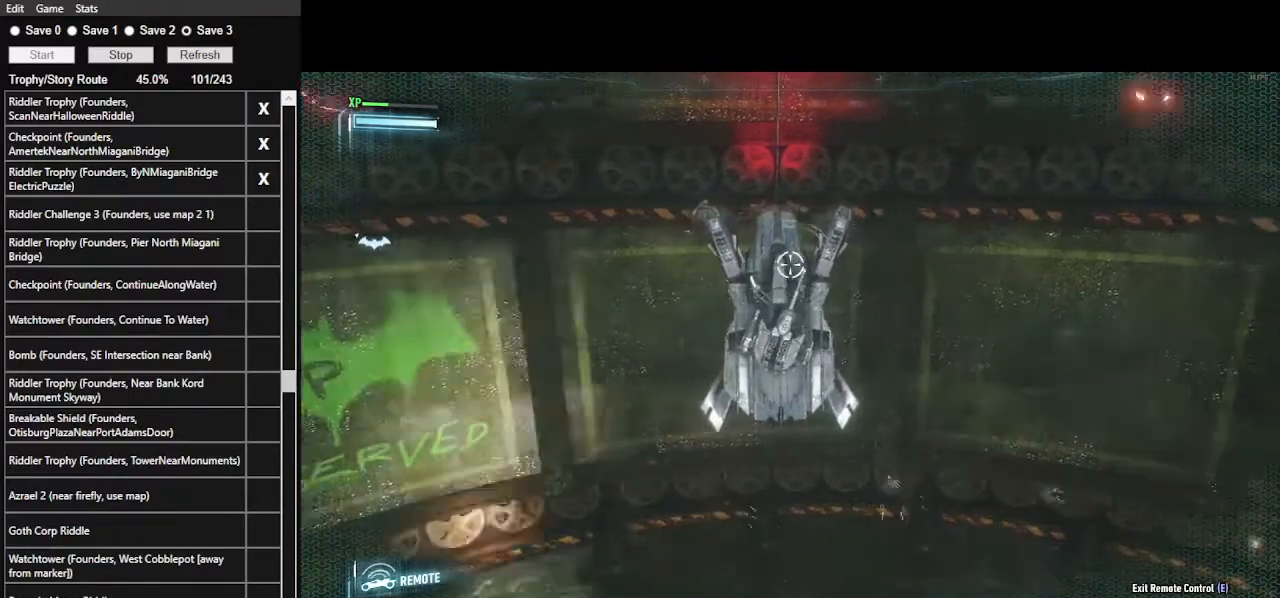
{"keys": ["d"], "mouse": [], "mouse_move": "still", "events": []}
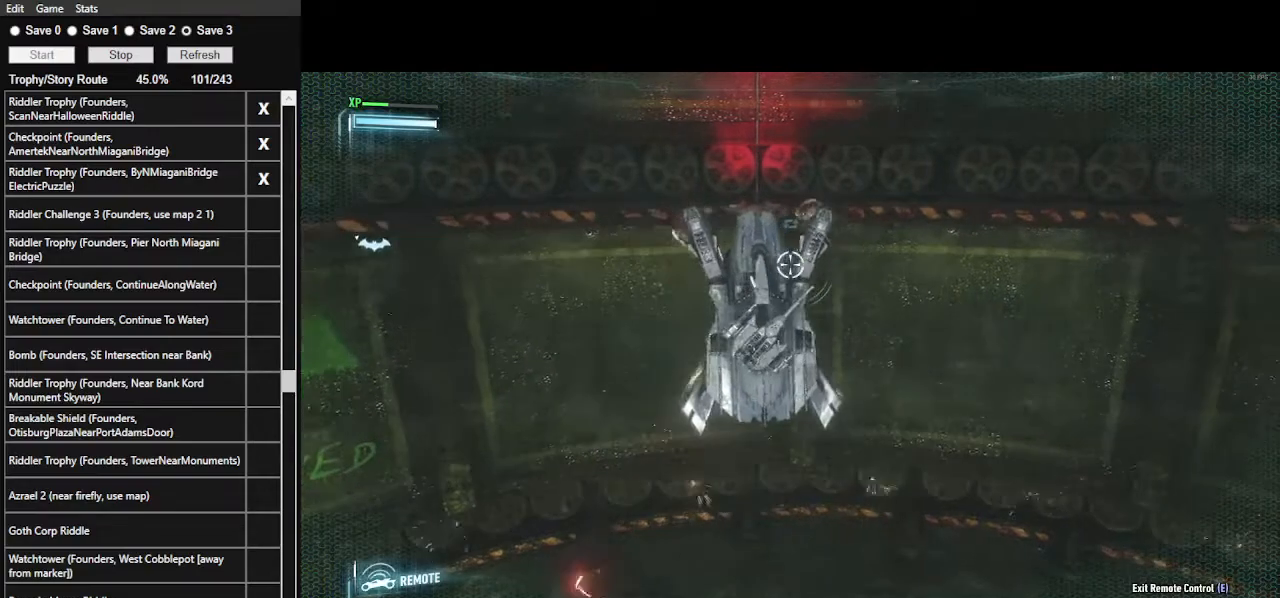
{"keys": [], "mouse": [], "mouse_move": "still", "events": [[167, "d", "up"]]}
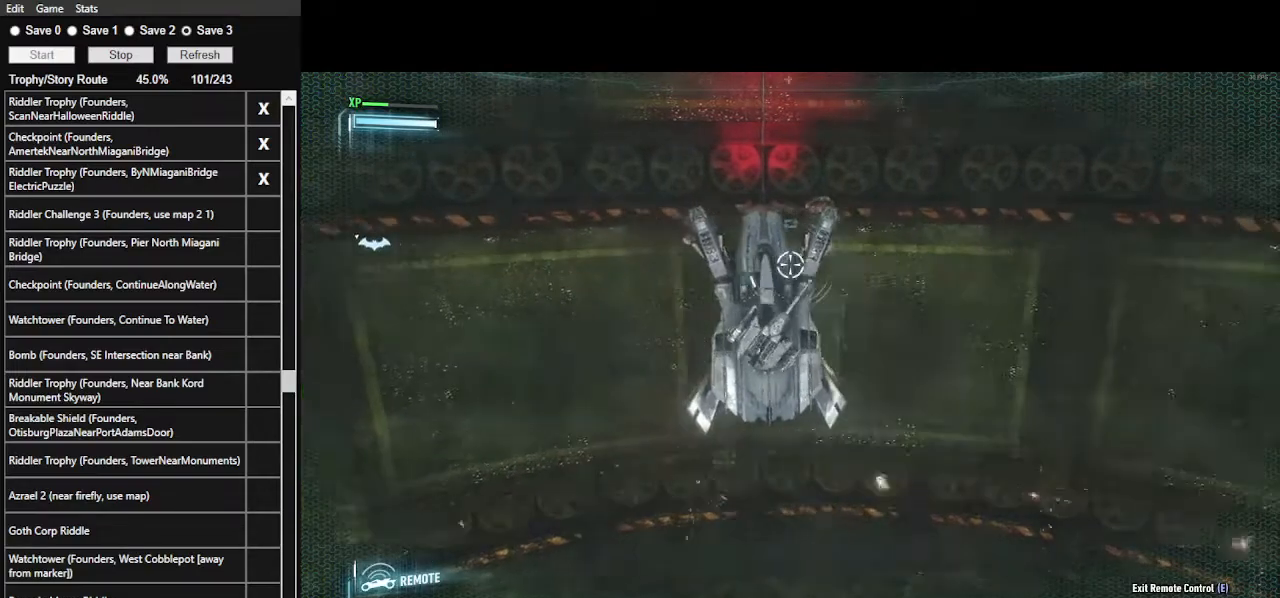
{"keys": ["a"], "mouse": [], "mouse_move": "still", "events": [[167, "a", "down"]]}
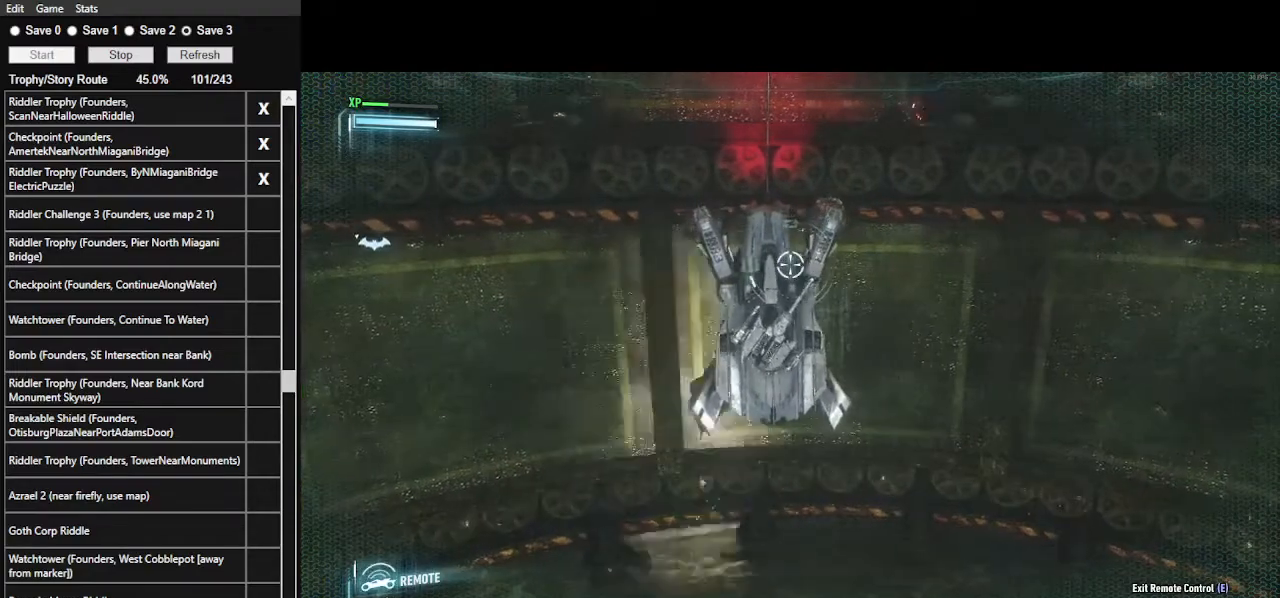
{"keys": [], "mouse": [], "mouse_move": "still", "events": [[467, "a", "up"]]}
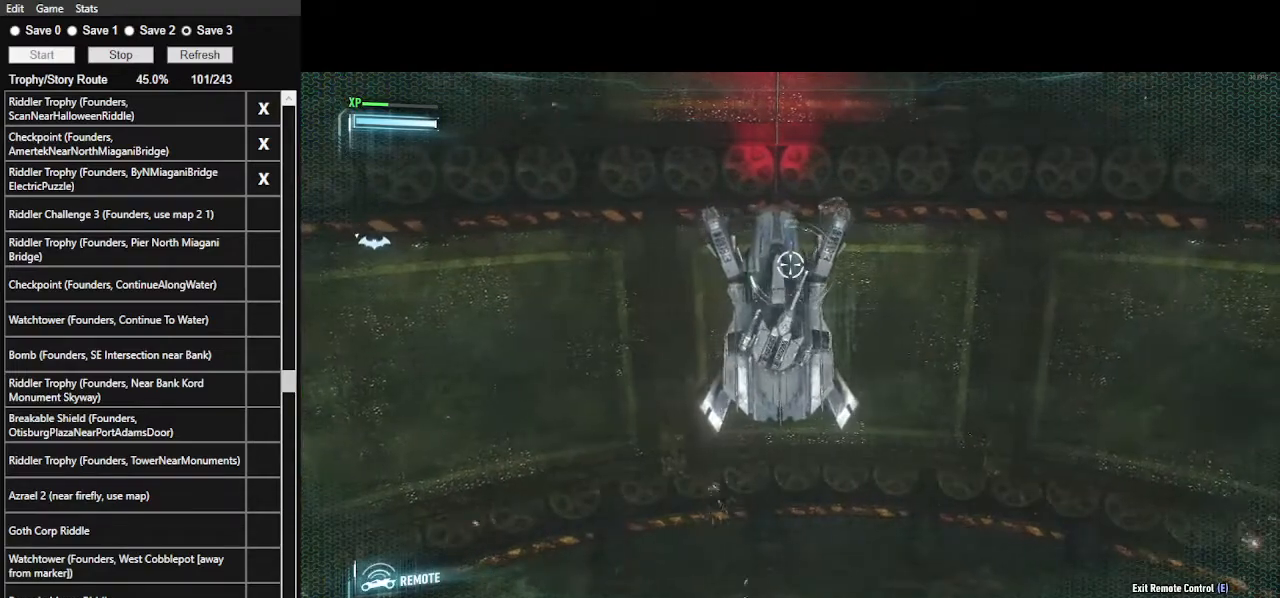
{"keys": ["a"], "mouse": [], "mouse_move": "still", "events": [[200, "a", "down"]]}
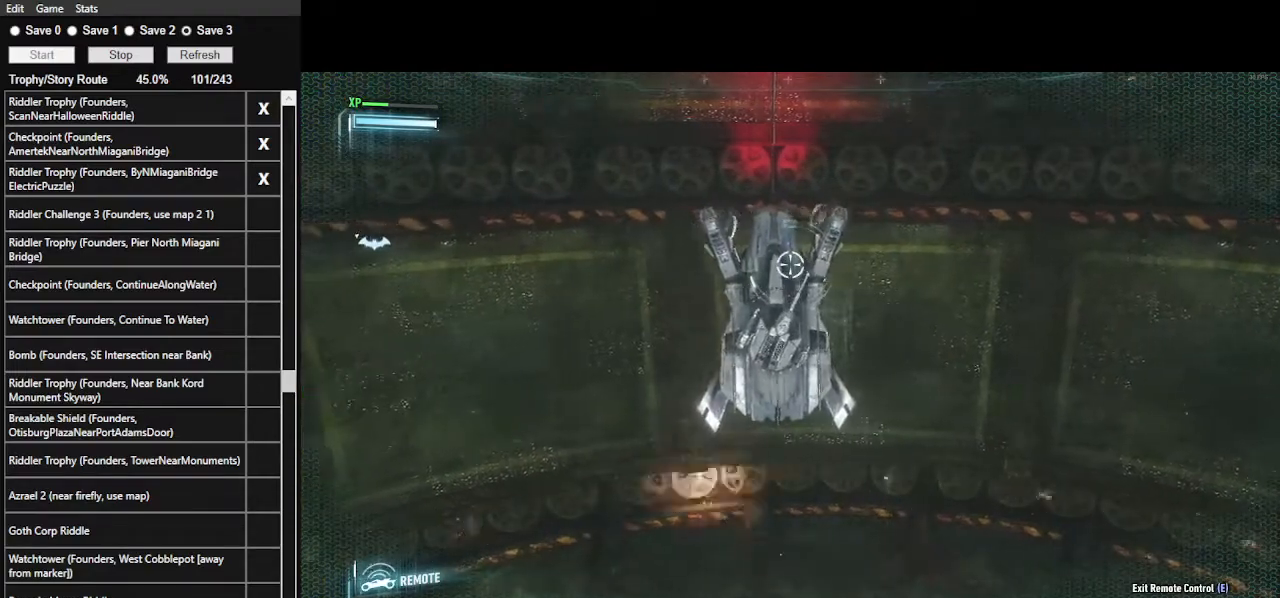
{"keys": ["a"], "mouse": [], "mouse_move": "still", "events": []}
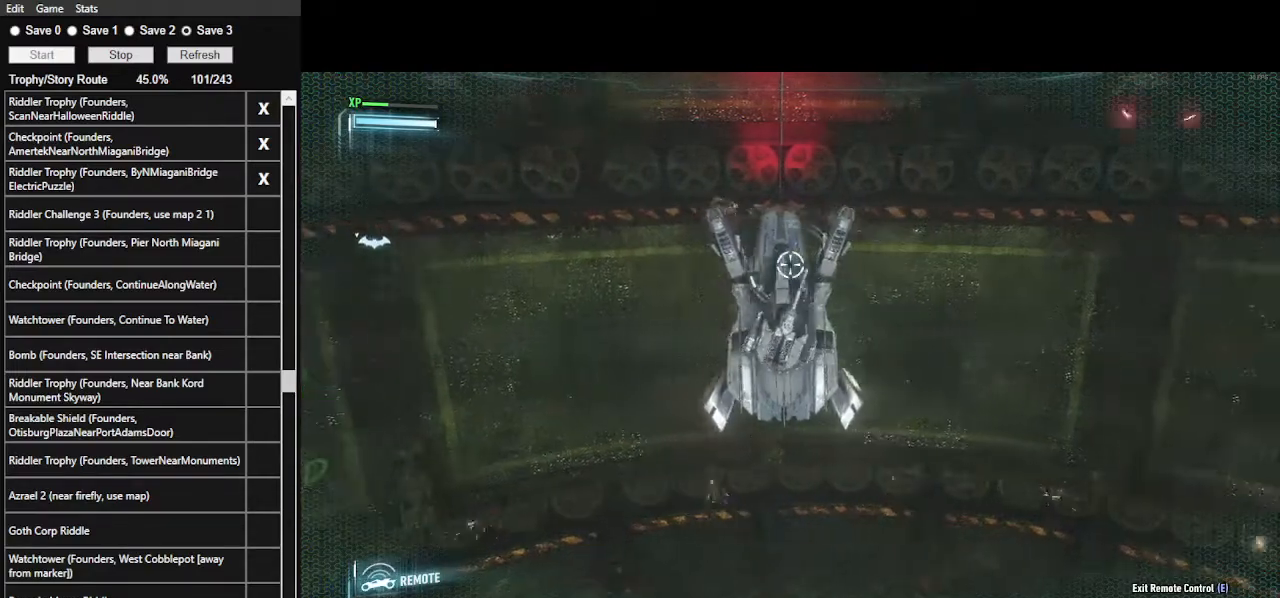
{"keys": ["a"], "mouse": [], "mouse_move": "still", "events": []}
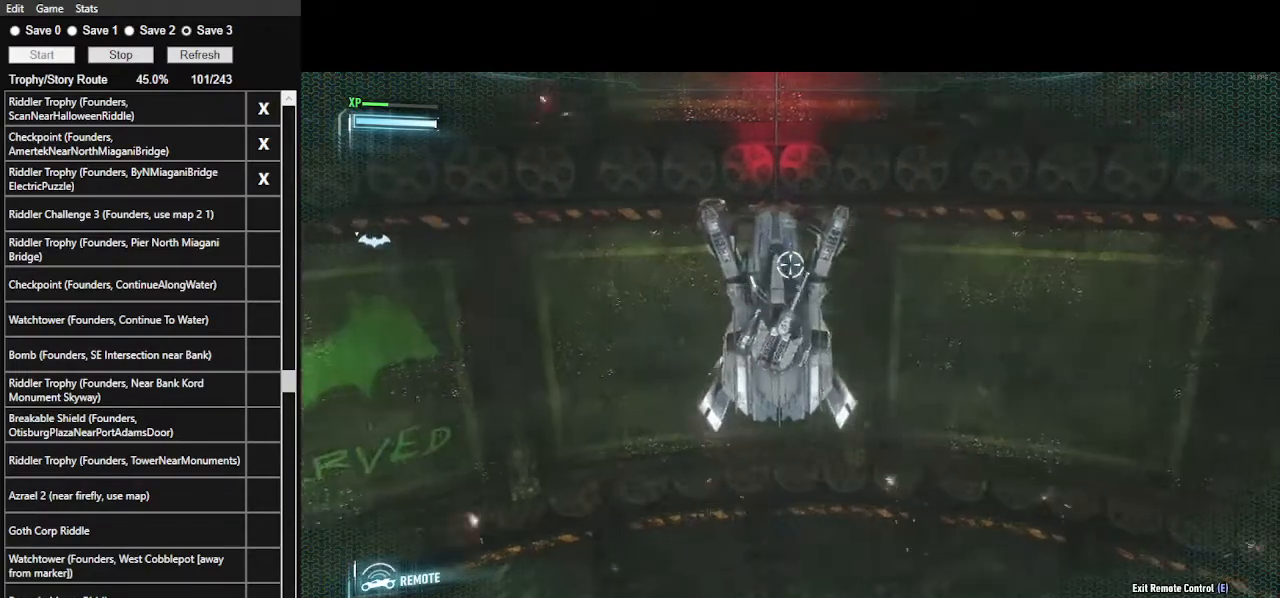
{"keys": ["a"], "mouse": [], "mouse_move": "still", "events": []}
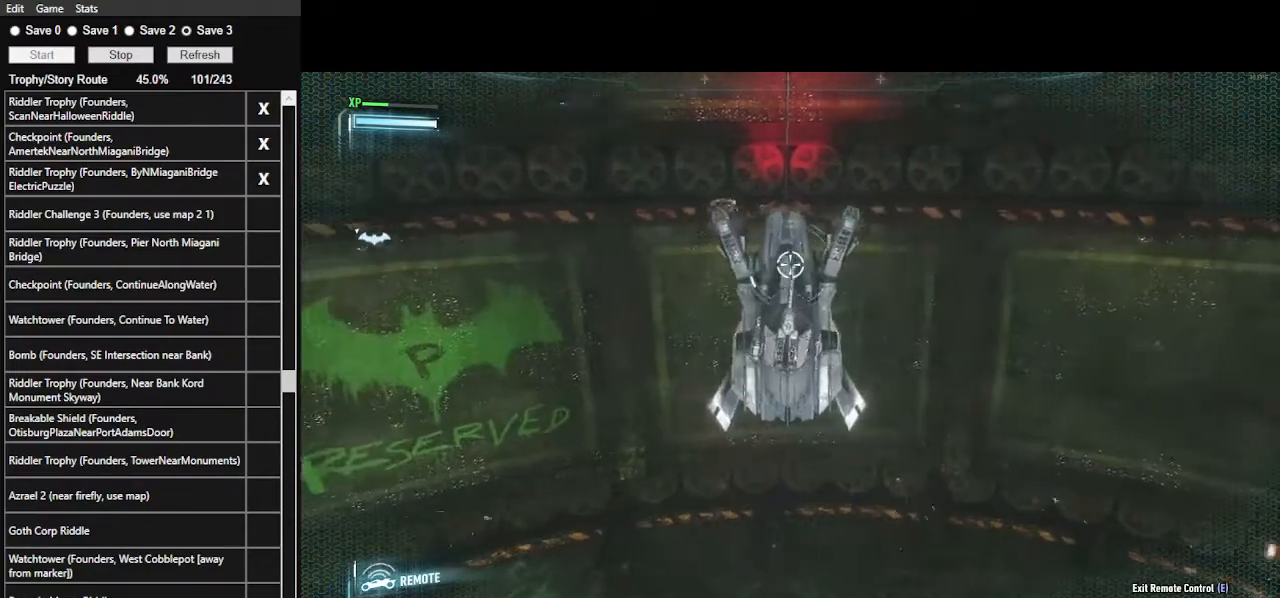
{"keys": [], "mouse": [], "events": [[267, "a", "up"]]}
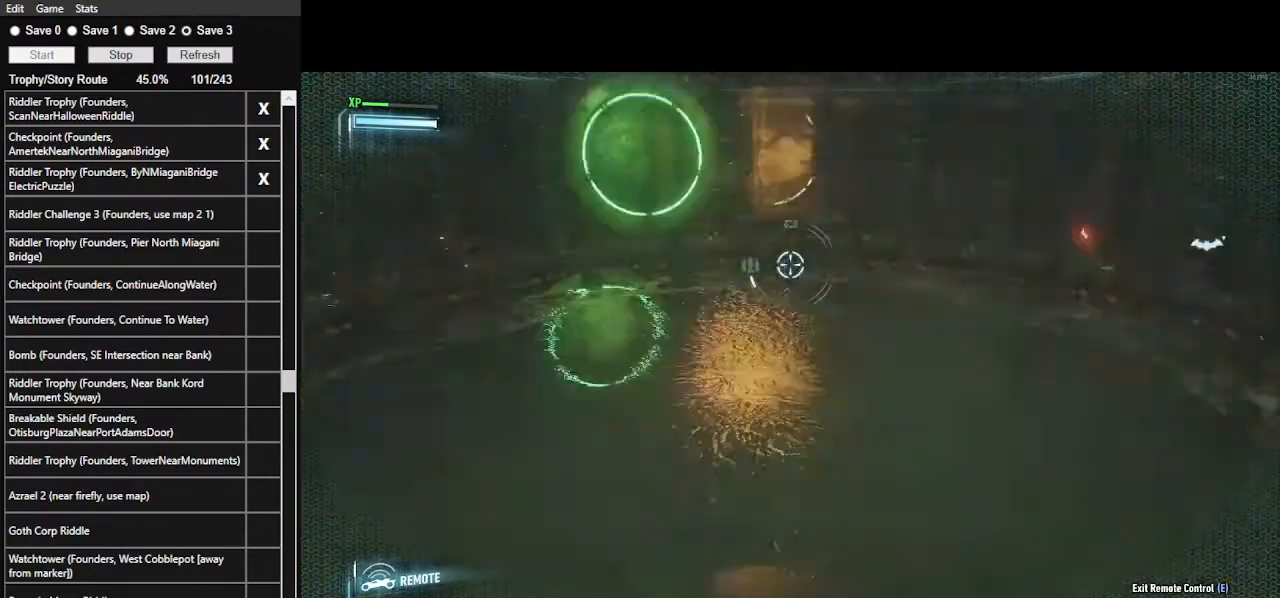
{"keys": [], "mouse": [], "events": []}
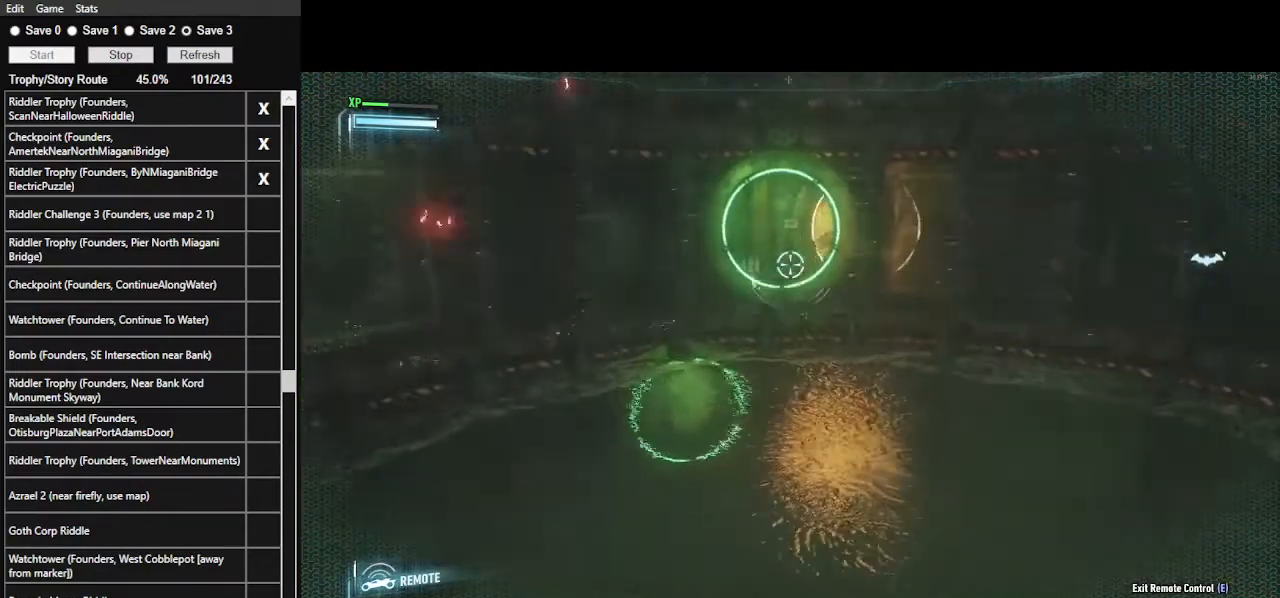
{"keys": [], "mouse": [], "mouse_move": "still", "events": []}
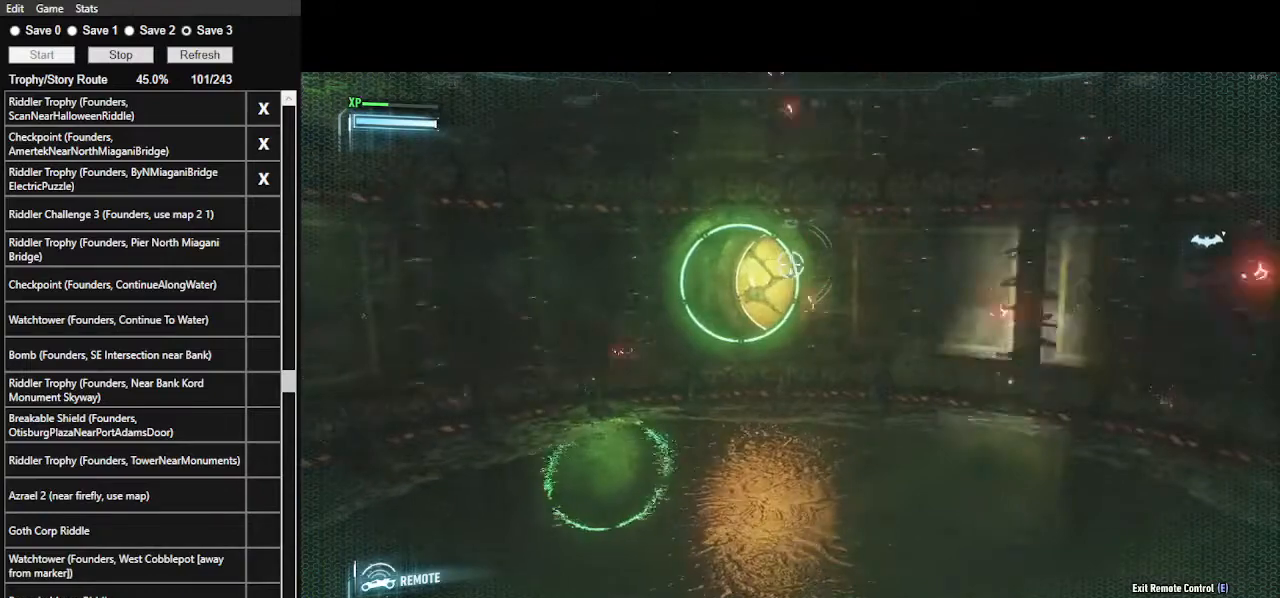
{"keys": [], "mouse": ["wheel"], "mouse_move": "still", "events": [[400, "mouse_wheel", "down"]]}
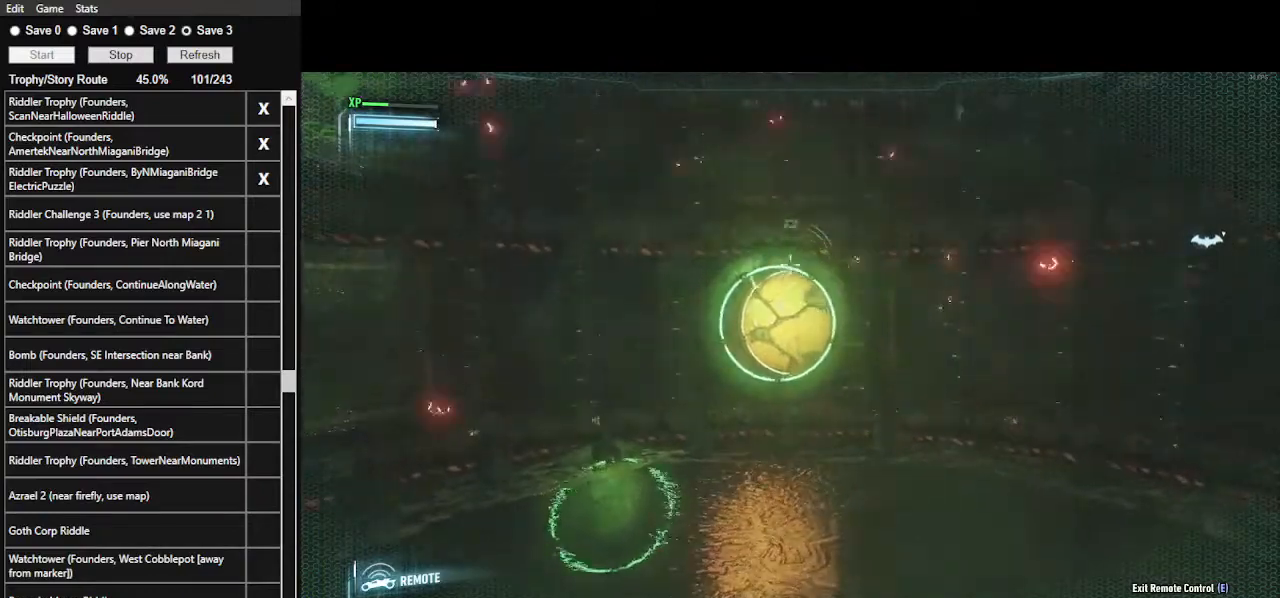
{"keys": [], "mouse": [], "mouse_move": "still", "events": [[100, "mouse_wheel", "up"]]}